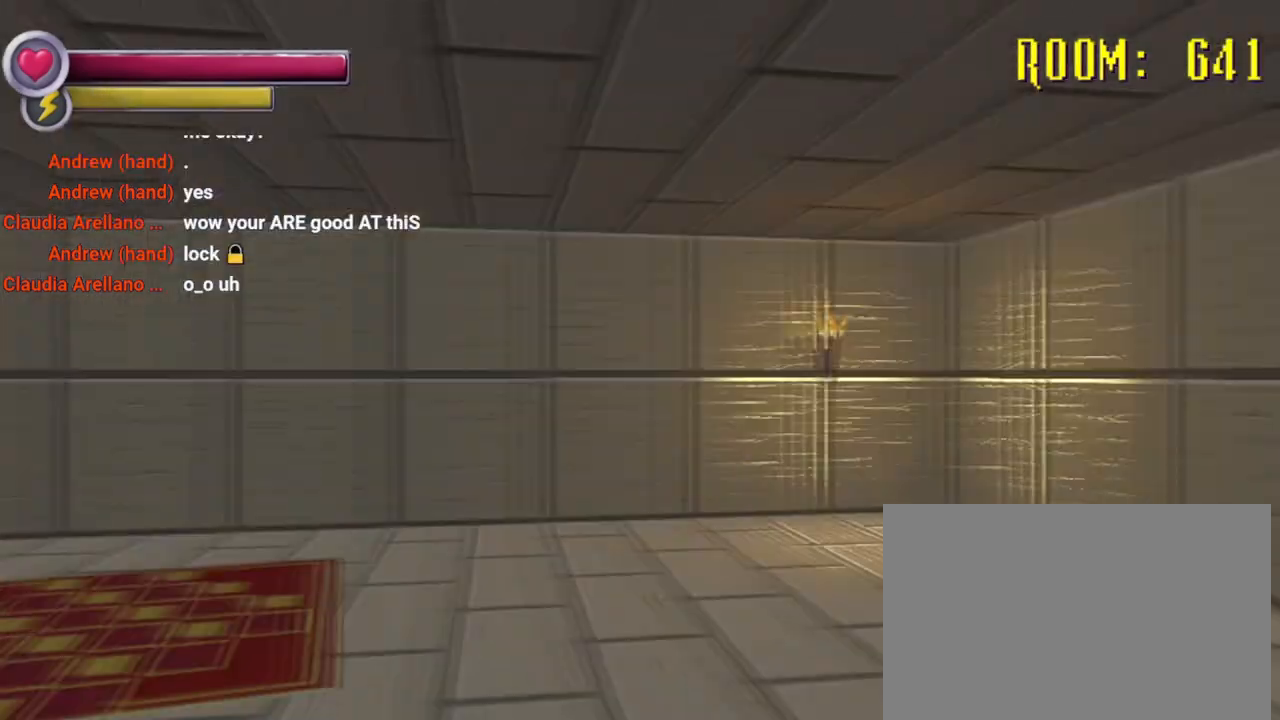
Gameplay with a controller (PlayStation layout); each line is a JSON object with the inputs held at the frame after it (dt_ms = milliseconds from this image to that frame). "events" lists button and stick changes between this image and that frame as [ms after this image, input, new state], when the widget could be followed in between. Not read: DPAD_DOWN L3 R3.
{"dt_ms": 1000, "buttons": [], "left_stick": "down-left", "right_stick": "center", "events": [[100, "R2", "down"], [100, "left_stick", "up"], [333, "right_stick", "center"], [500, "right_stick", "left"], [667, "R2", "up"], [667, "SQUARE", "down"], [667, "right_stick", "center"], [733, "left_stick", "up-left"], [767, "SQUARE", "up"], [867, "left_stick", "down-left"]]}
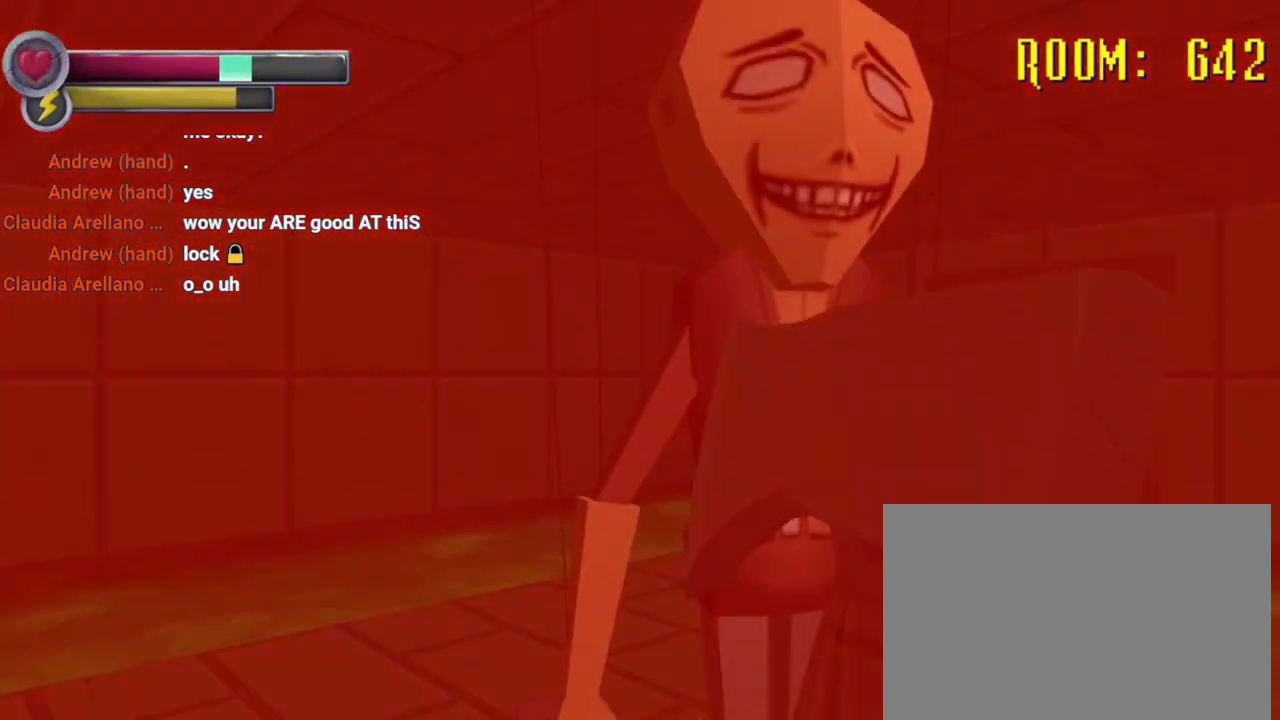
{"dt_ms": 500, "buttons": ["R2"], "left_stick": "up-left", "right_stick": "center", "events": [[233, "R2", "down"], [233, "left_stick", "up"], [300, "right_stick", "left"], [333, "left_stick", "up-left"], [500, "right_stick", "center"]]}
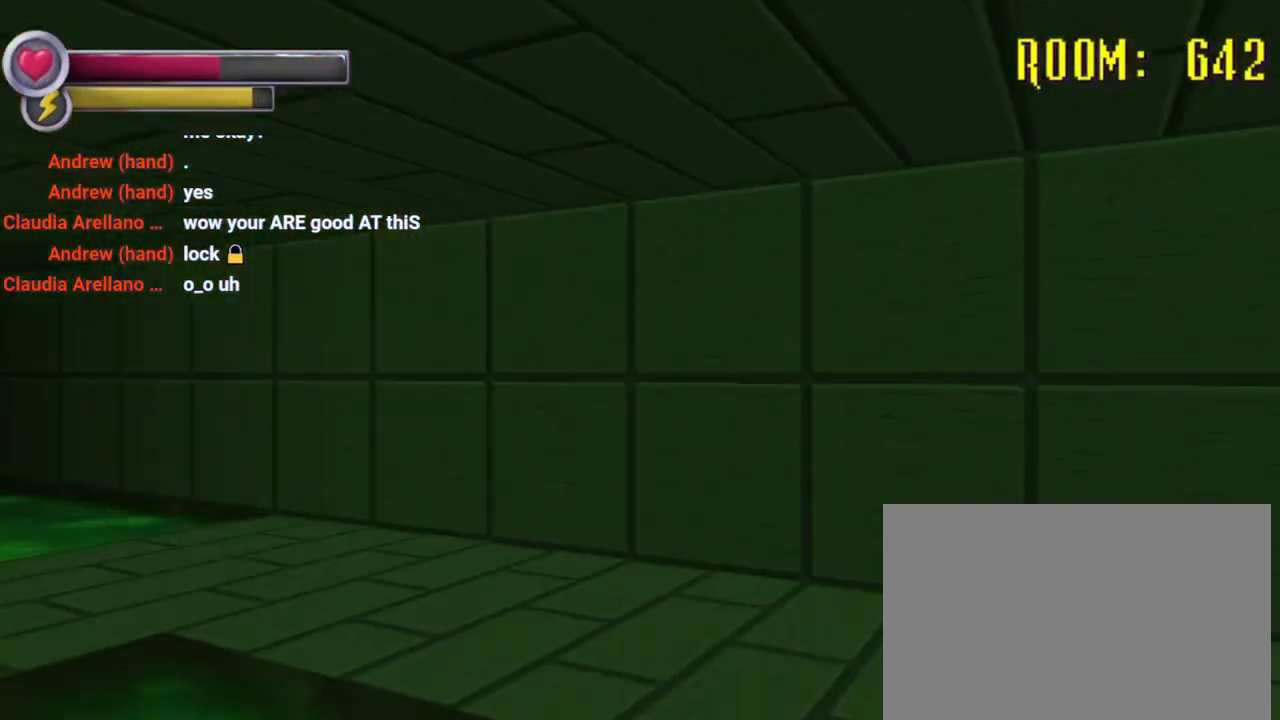
{"dt_ms": 1000, "buttons": ["R2"], "left_stick": "up", "right_stick": "center", "events": [[100, "left_stick", "up-right"], [200, "right_stick", "left"], [400, "left_stick", "up"], [533, "right_stick", "center"], [733, "R2", "up"], [733, "right_stick", "right"], [933, "R2", "down"], [1000, "right_stick", "center"]]}
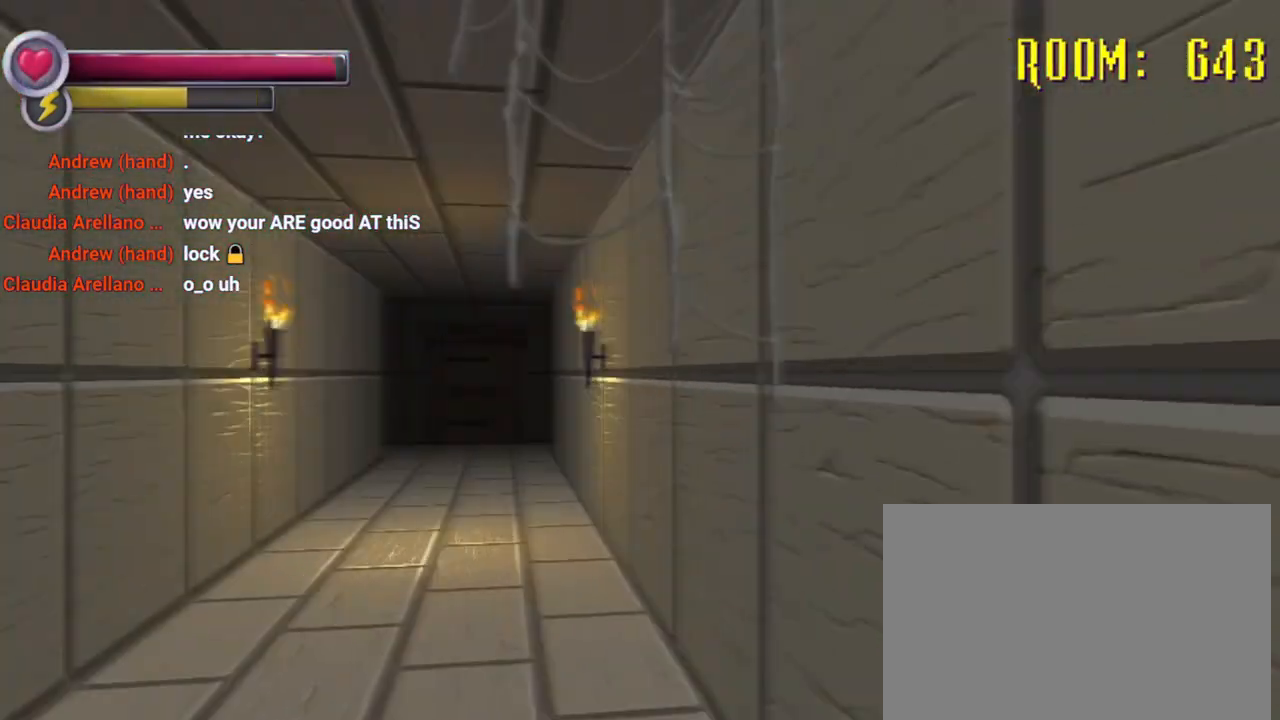
{"dt_ms": 500, "buttons": ["R2"], "left_stick": "up-left", "right_stick": "center", "events": [[167, "left_stick", "up-left"], [267, "right_stick", "left"], [400, "right_stick", "center"]]}
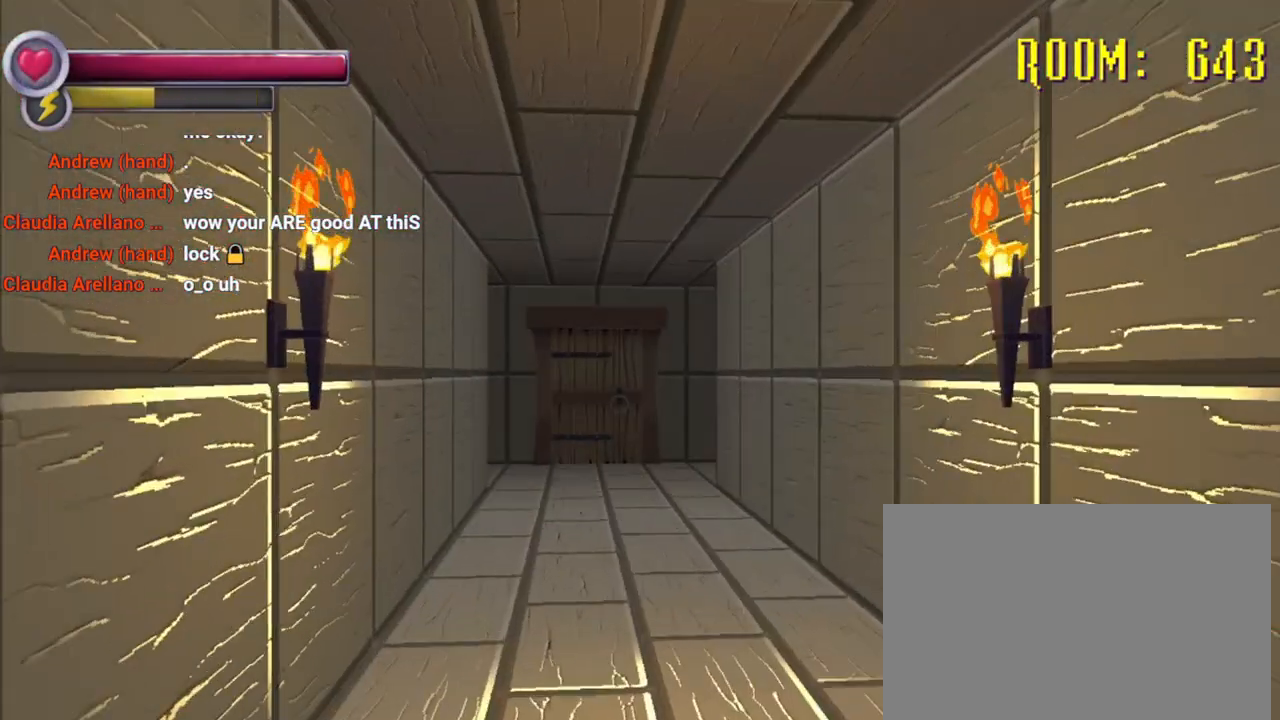
{"dt_ms": 500, "buttons": [], "left_stick": "up", "right_stick": "center", "events": [[33, "left_stick", "up"], [500, "R2", "up"]]}
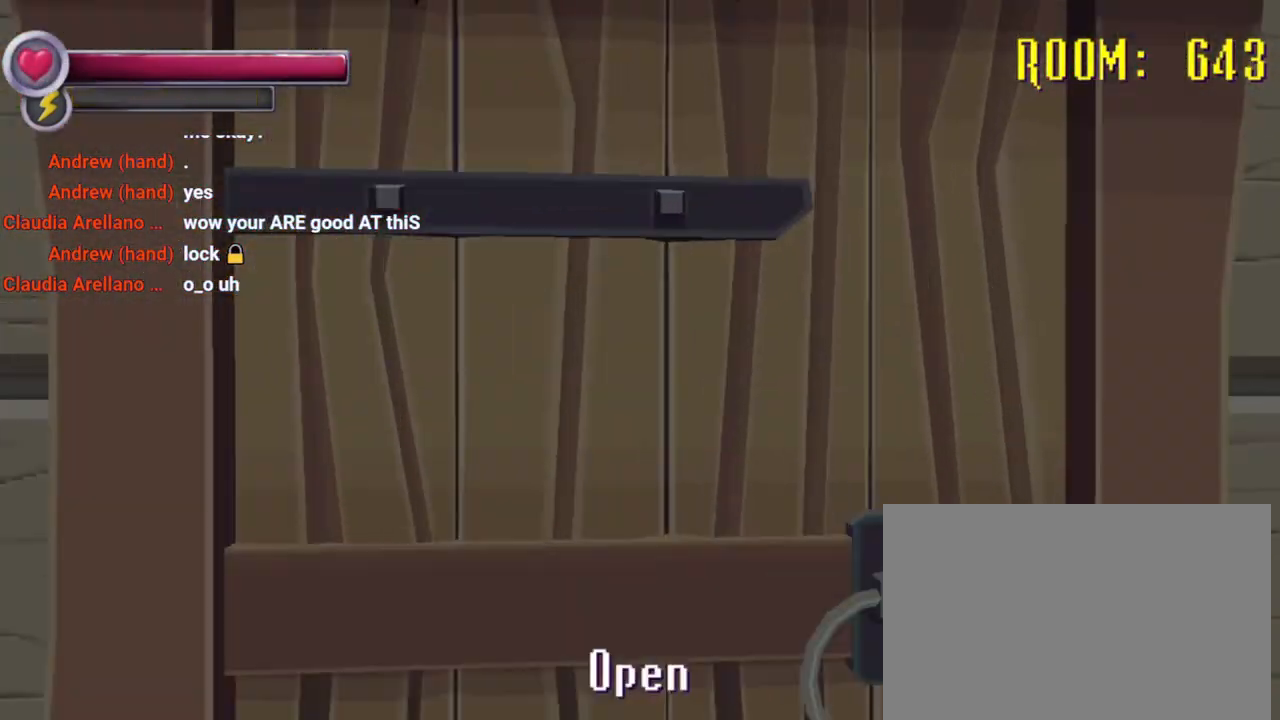
{"dt_ms": 500, "buttons": [], "left_stick": "center", "right_stick": "center", "events": [[100, "CROSS", "down"], [200, "CROSS", "up"], [200, "left_stick", "center"]]}
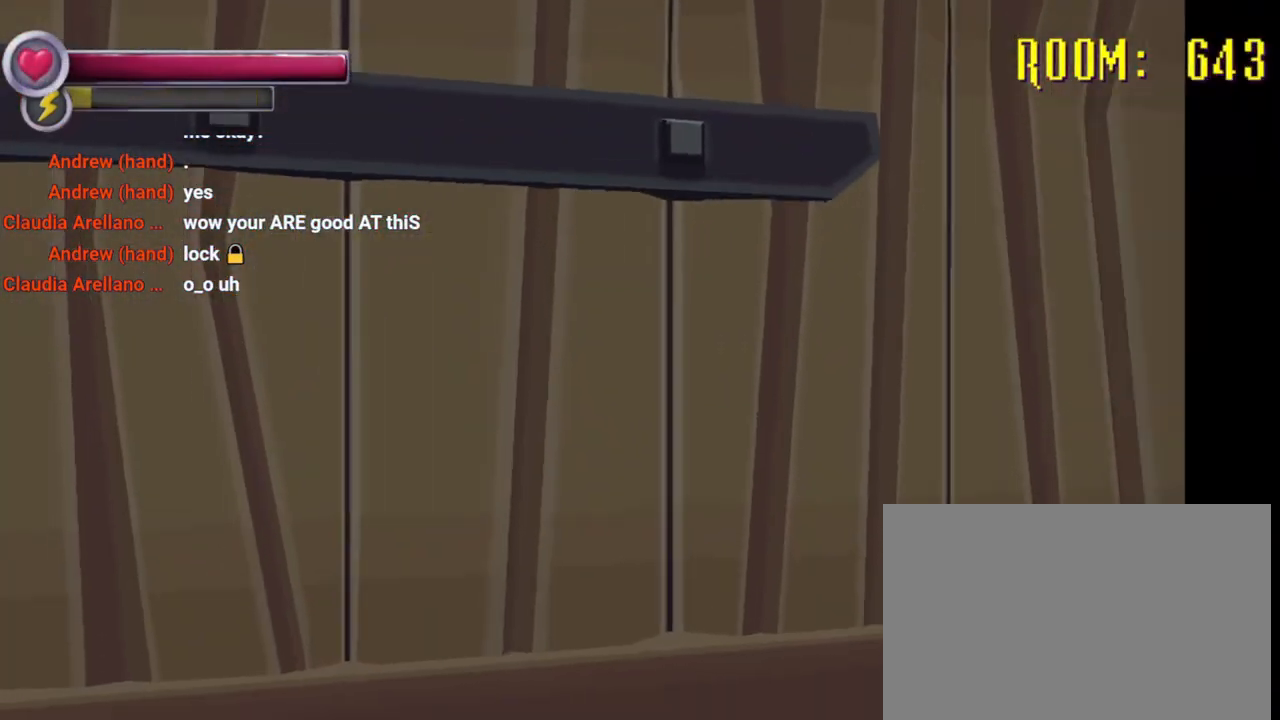
{"dt_ms": 500, "buttons": [], "left_stick": "center", "right_stick": "center", "events": []}
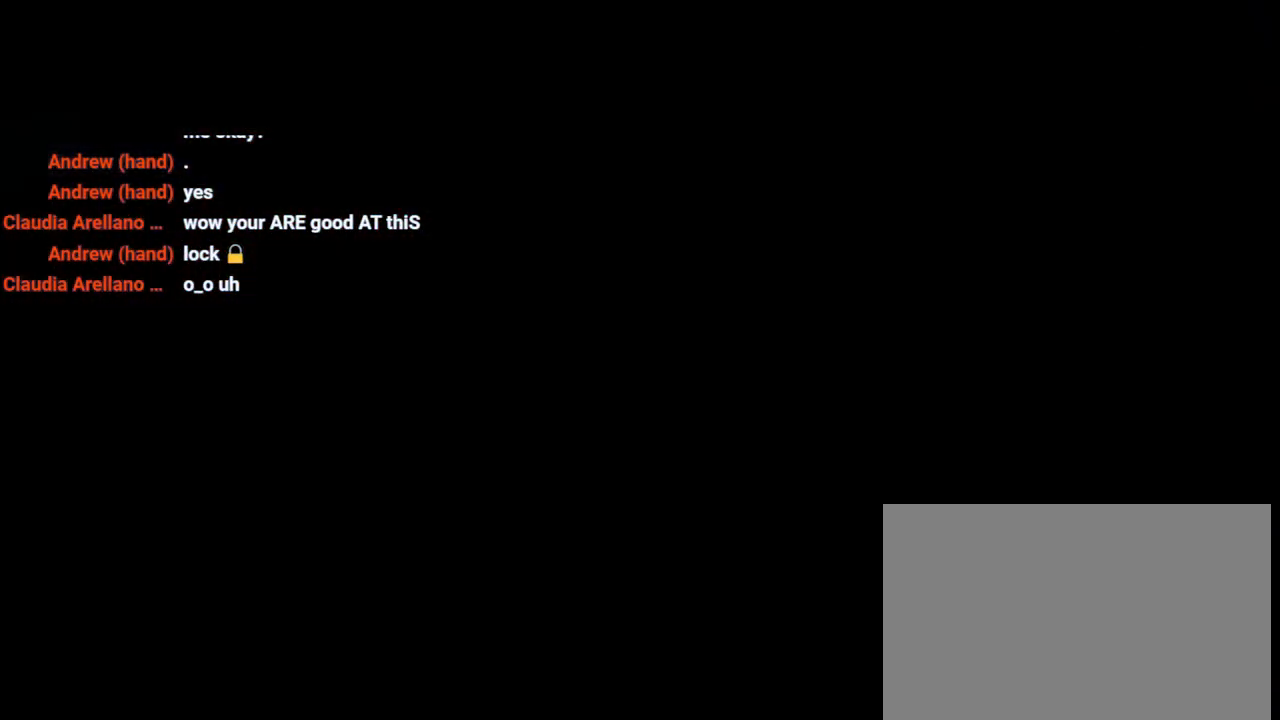
{"dt_ms": 500, "buttons": [], "left_stick": "up", "right_stick": "center", "events": [[367, "left_stick", "up"]]}
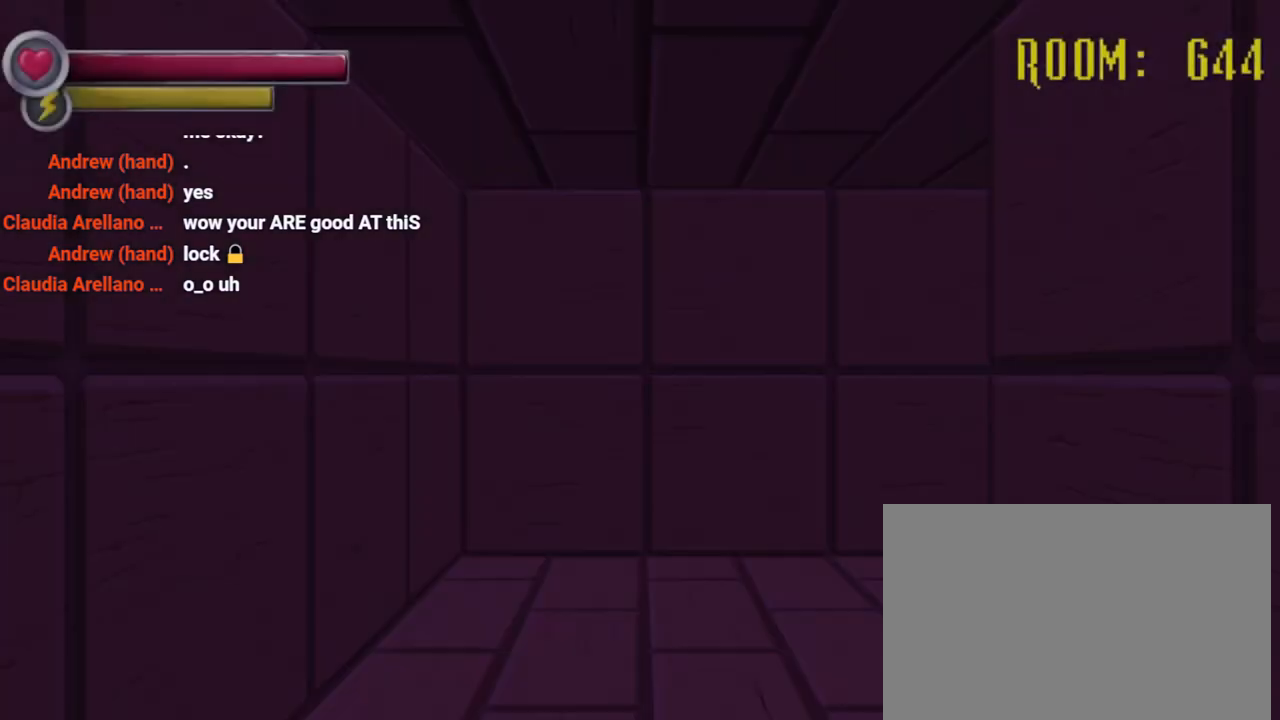
{"dt_ms": 500, "buttons": [], "left_stick": "center", "right_stick": "center", "events": [[233, "left_stick", "up-right"], [300, "SQUARE", "down"], [467, "SQUARE", "up"], [500, "left_stick", "center"]]}
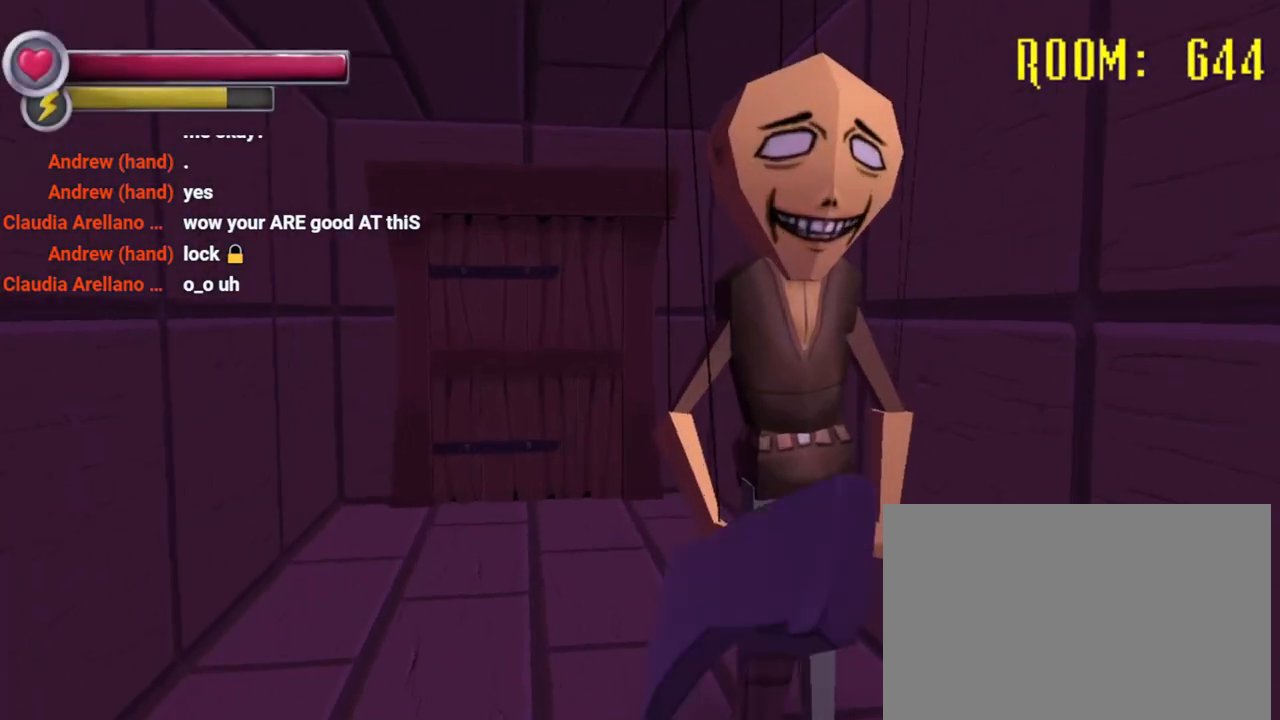
{"dt_ms": 1000, "buttons": ["R2"], "left_stick": "up", "right_stick": "center", "events": [[133, "R2", "down"], [133, "left_stick", "up"], [467, "right_stick", "left"], [633, "right_stick", "center"]]}
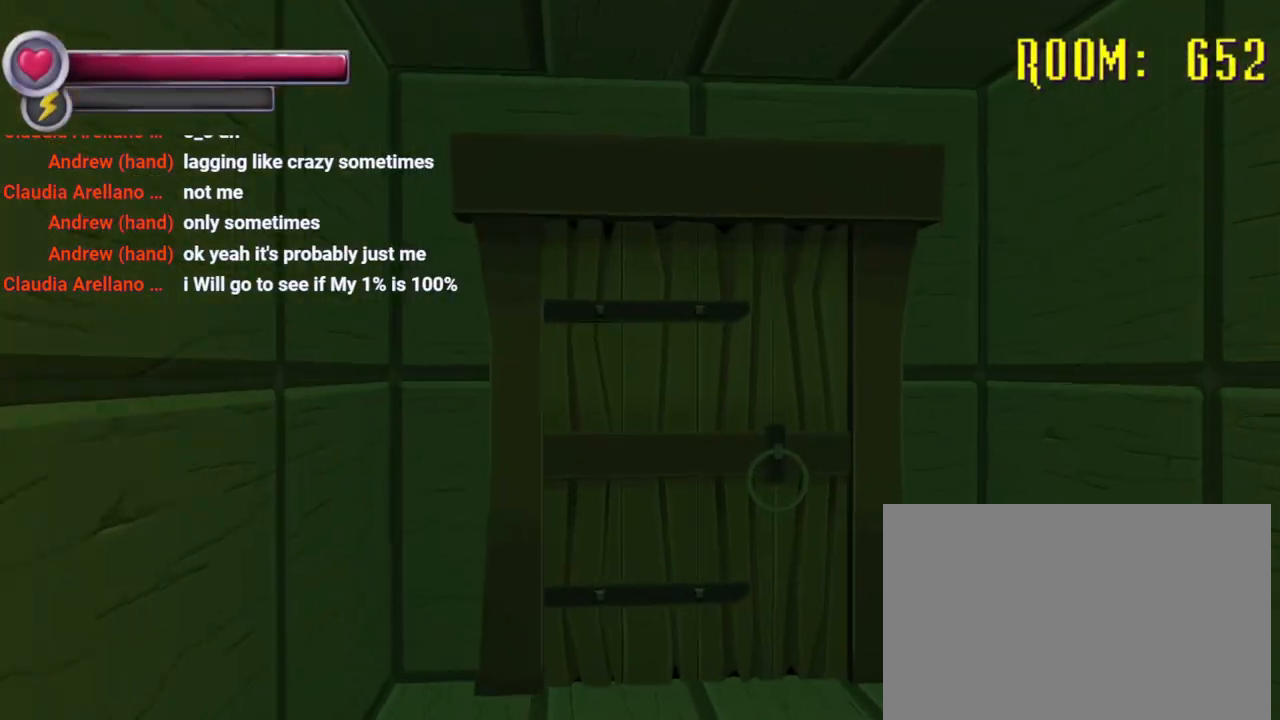
{"dt_ms": 500, "buttons": ["CROSS"], "left_stick": "up", "right_stick": "center", "events": [[33, "R2", "up"], [467, "CROSS", "down"]]}
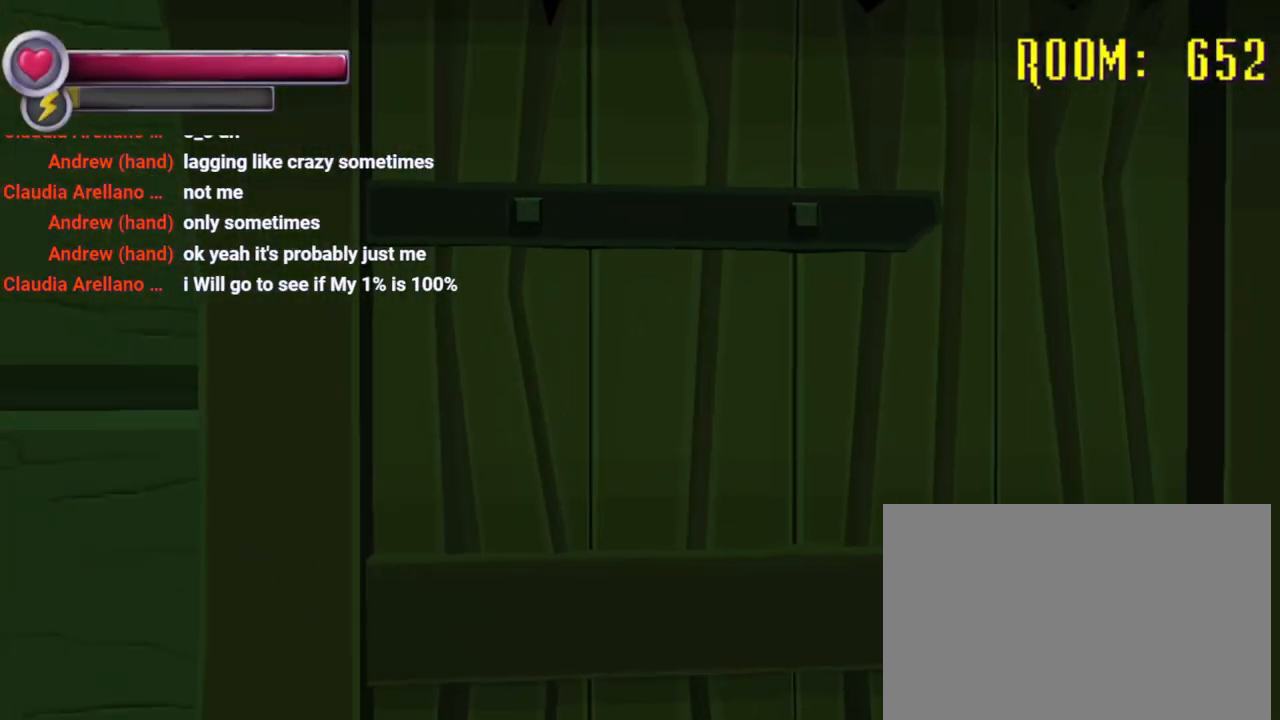
{"dt_ms": 1000, "buttons": [], "left_stick": "center", "right_stick": "center", "events": [[100, "CROSS", "up"], [533, "left_stick", "center"]]}
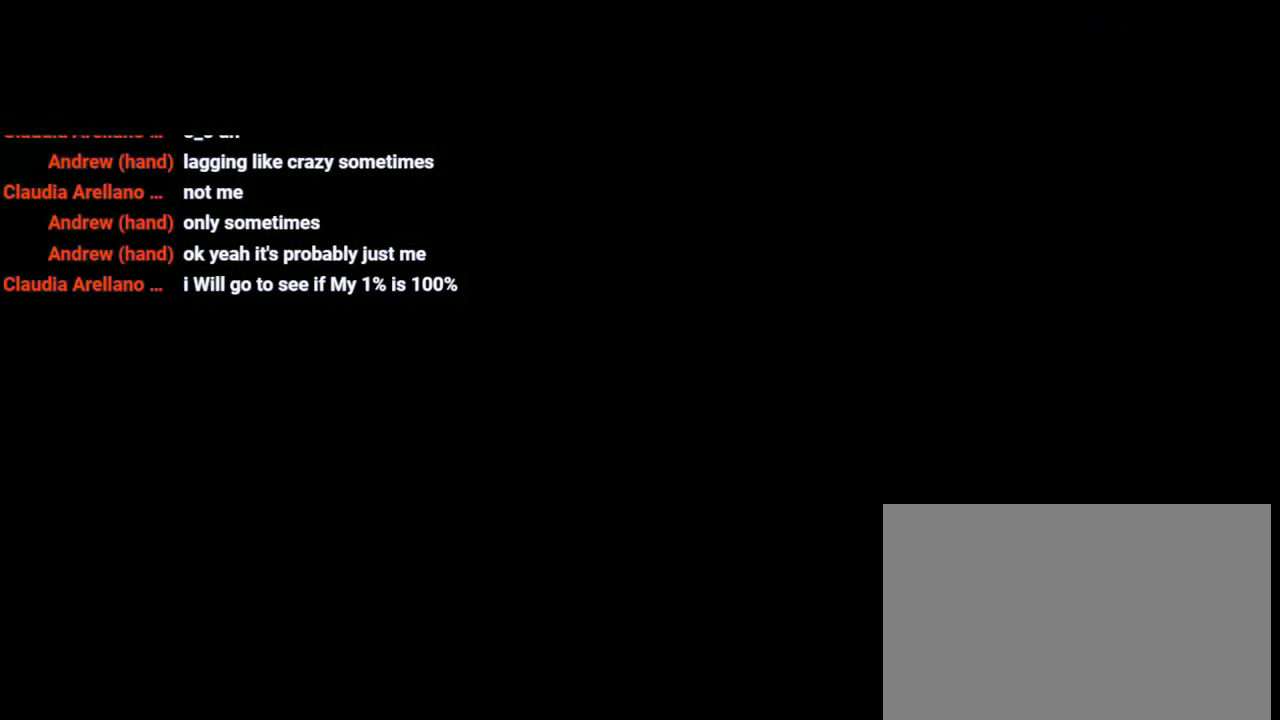
{"dt_ms": 500, "buttons": ["R2"], "left_stick": "up", "right_stick": "center", "events": [[100, "left_stick", "up-right"], [467, "R2", "down"], [500, "left_stick", "up"]]}
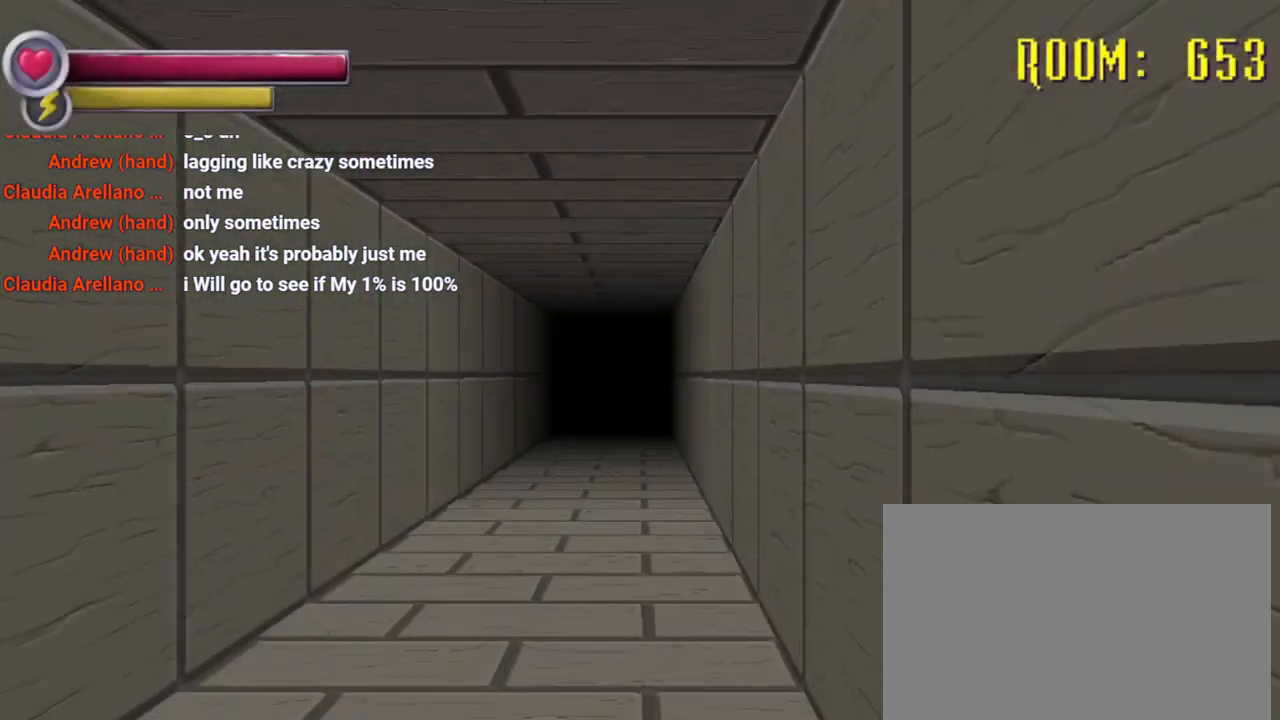
{"dt_ms": 500, "buttons": ["R2"], "left_stick": "up", "right_stick": "center", "events": []}
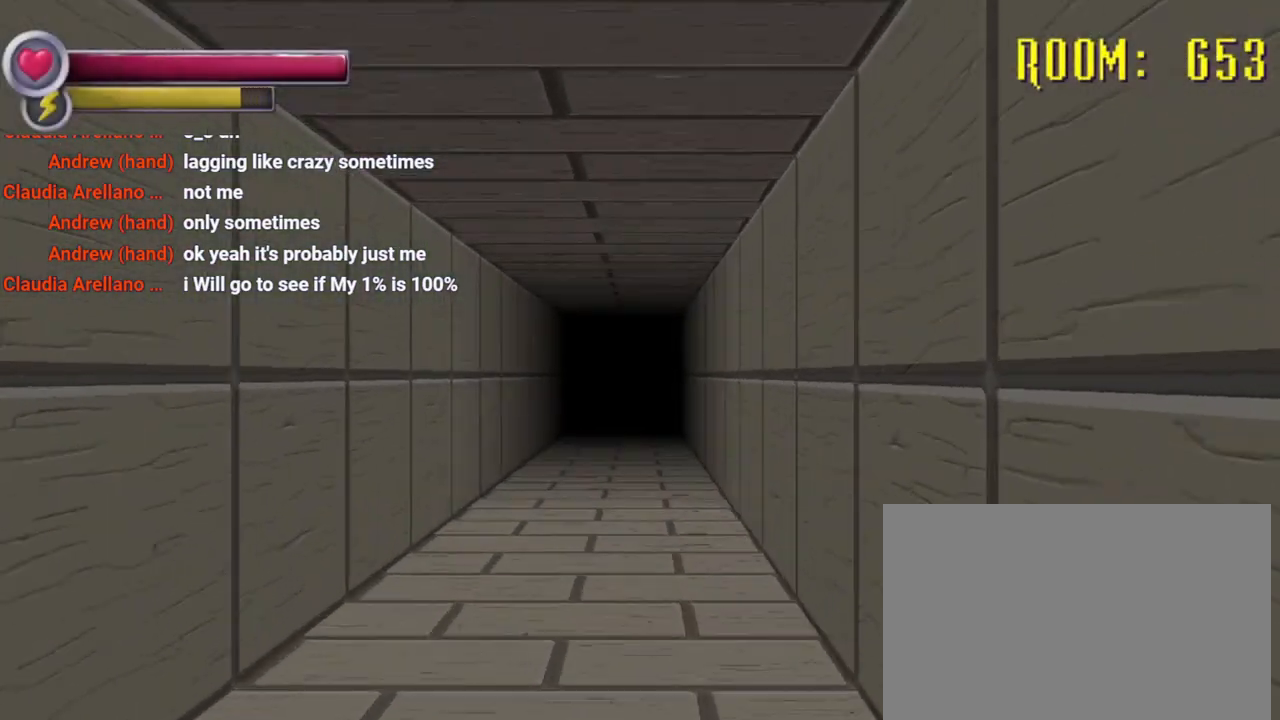
{"dt_ms": 500, "buttons": ["R2"], "left_stick": "up", "right_stick": "center", "events": [[33, "R2", "up"], [400, "R2", "down"]]}
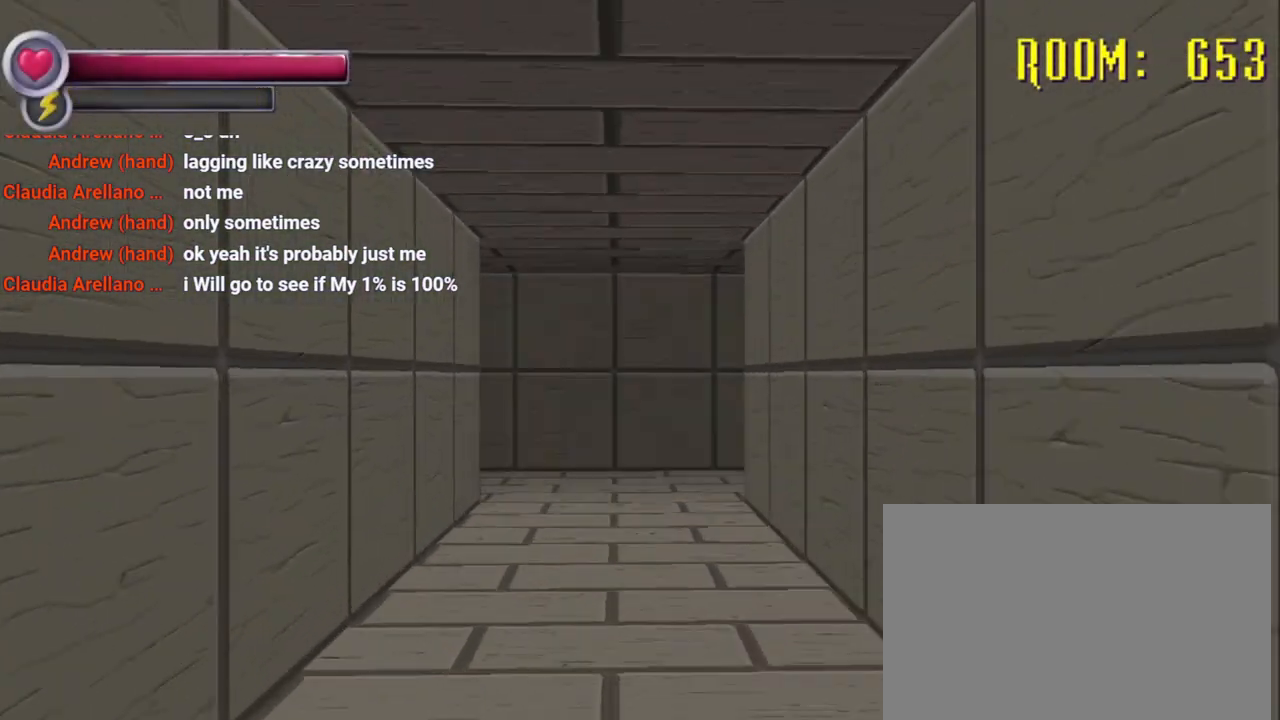
{"dt_ms": 500, "buttons": ["R2"], "left_stick": "up", "right_stick": "center", "events": []}
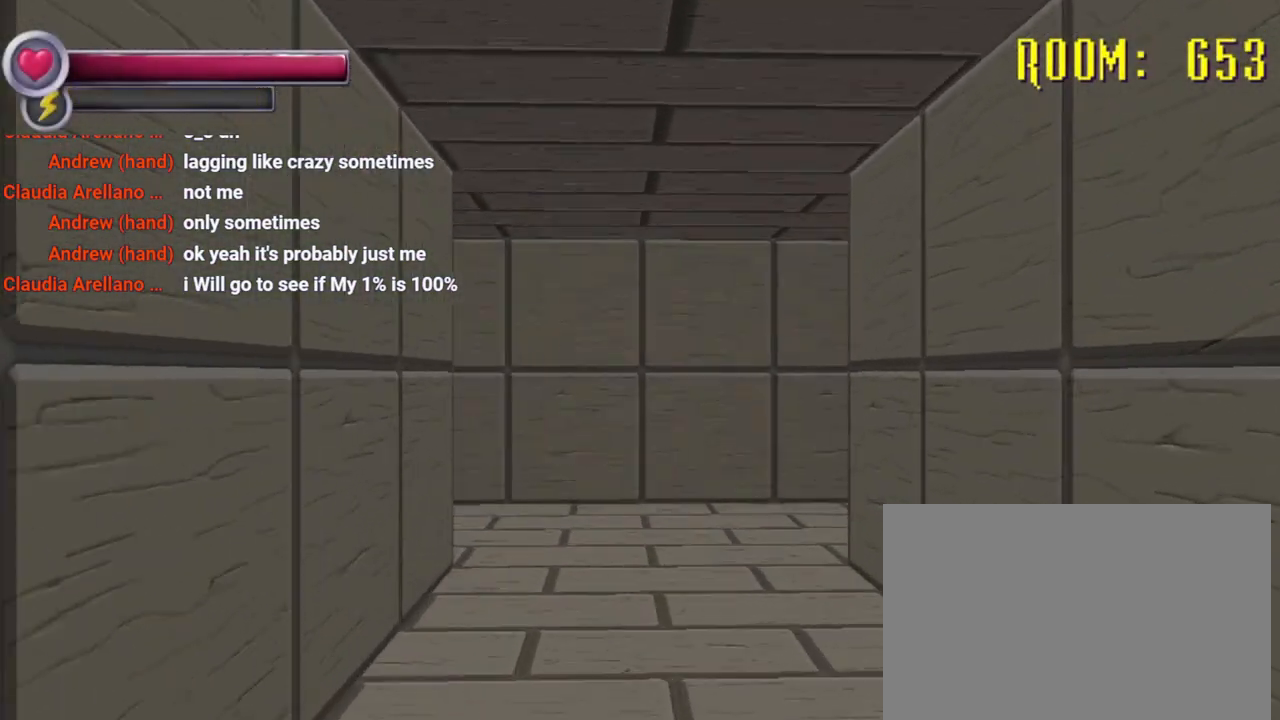
{"dt_ms": 500, "buttons": [], "left_stick": "up", "right_stick": "right", "events": [[100, "R2", "up"], [400, "right_stick", "right"]]}